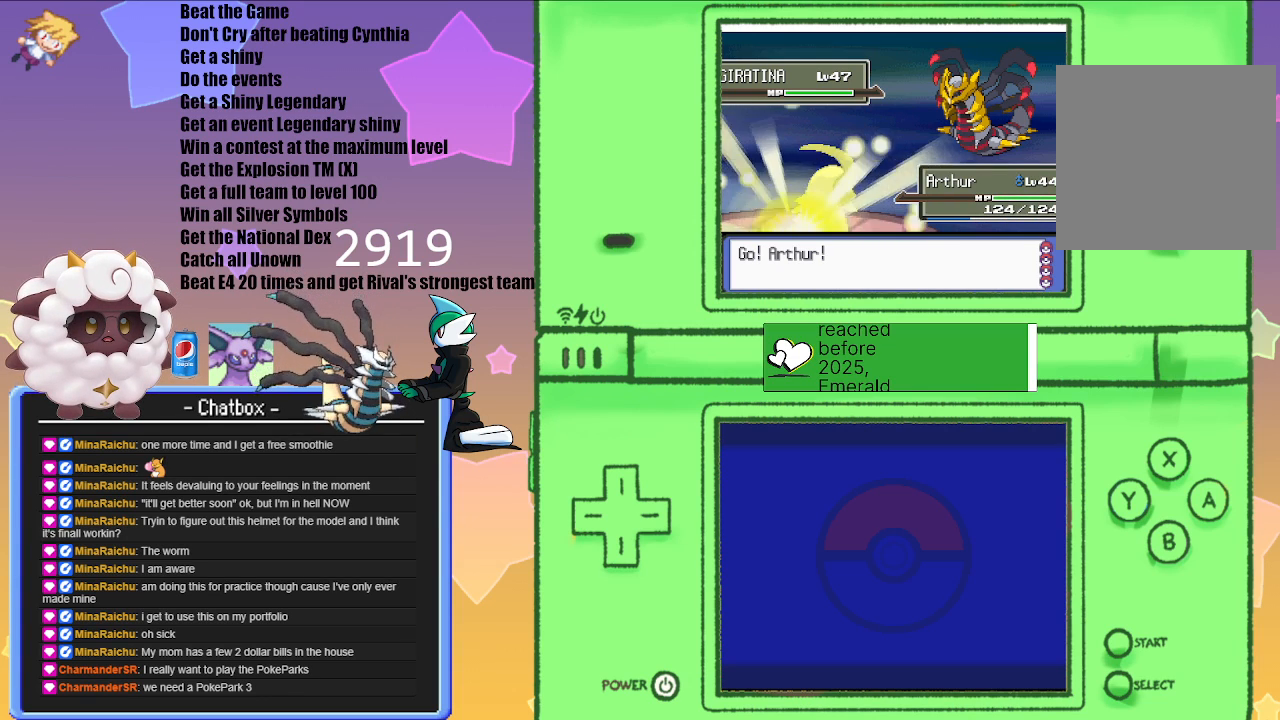
Gameplay with a controller (Nintendo layout); each line is a JSON object with the inputs held at the frame after it. "events" lists button and stick changes between this image and that frame as [ms after this image, input, new state], when the widget could be followed in between. Not read: L2 L3 R3.
{"buttons": [], "left_stick": "center", "right_stick": "center", "events": [[100, "left_stick", "left"], [400, "left_stick", "center"]]}
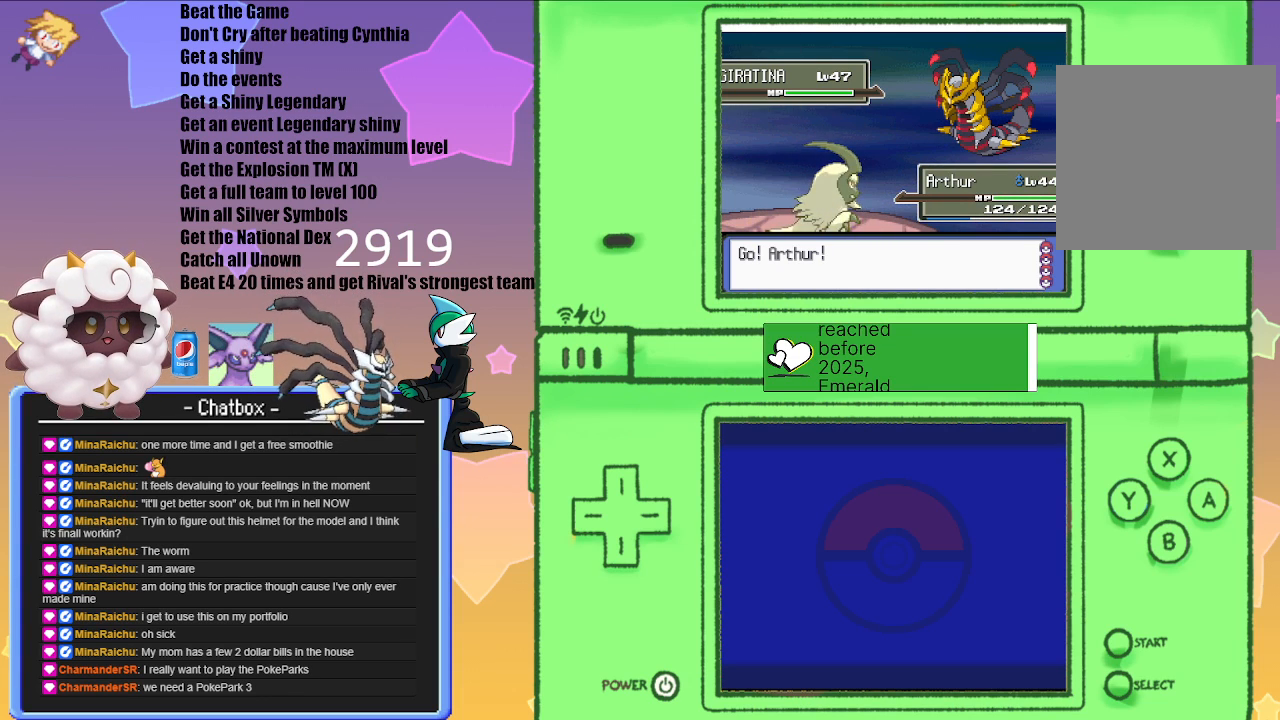
{"buttons": [], "left_stick": "center", "right_stick": "center", "events": []}
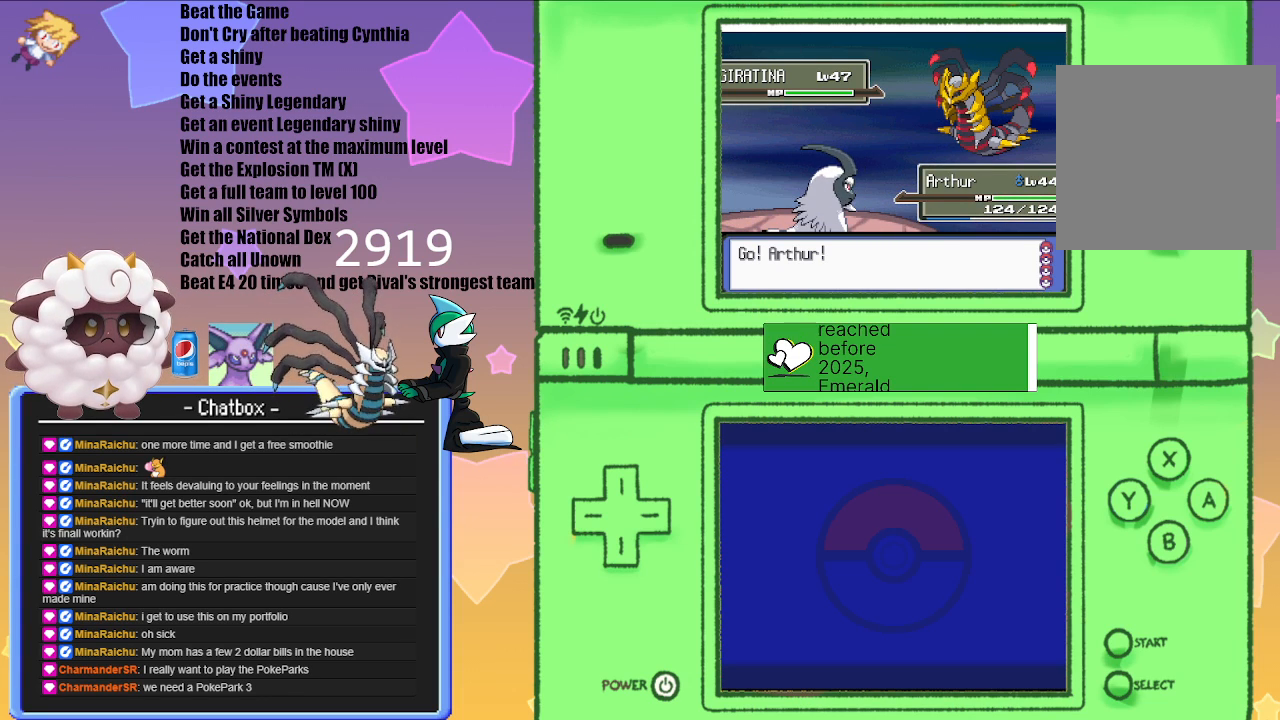
{"buttons": [], "left_stick": "center", "right_stick": "center", "events": []}
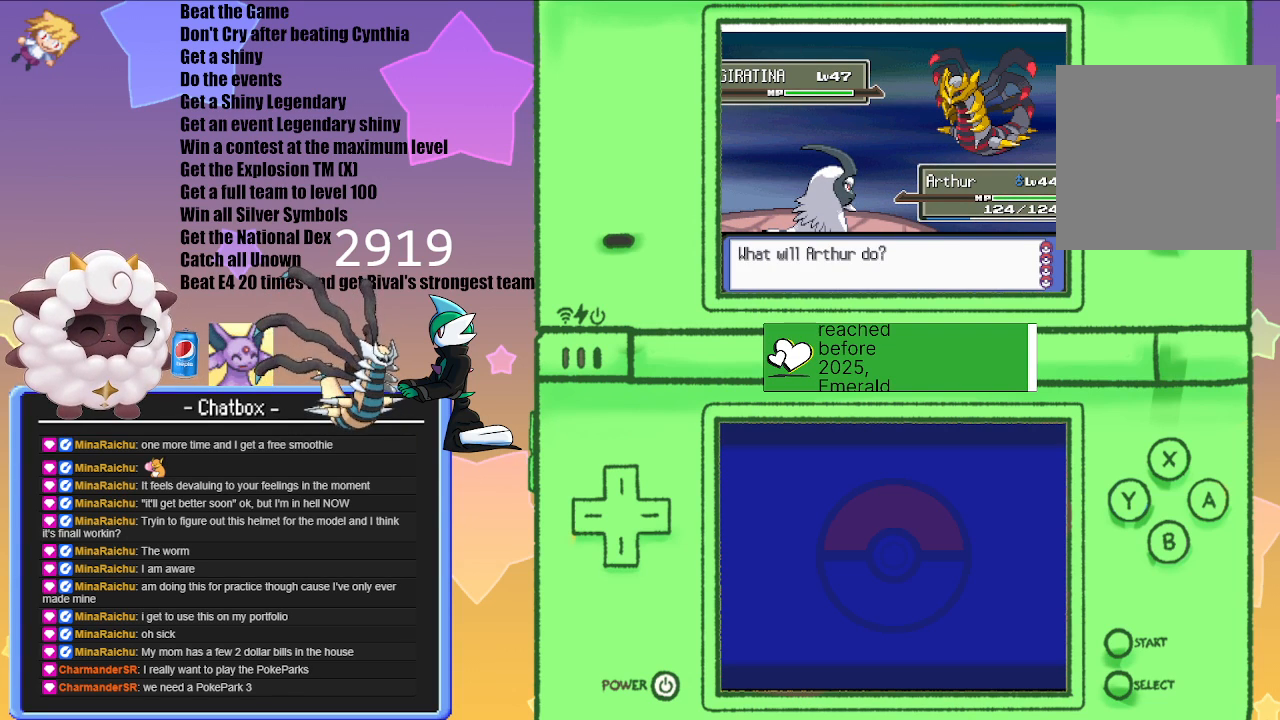
{"buttons": [], "left_stick": "center", "right_stick": "center", "events": []}
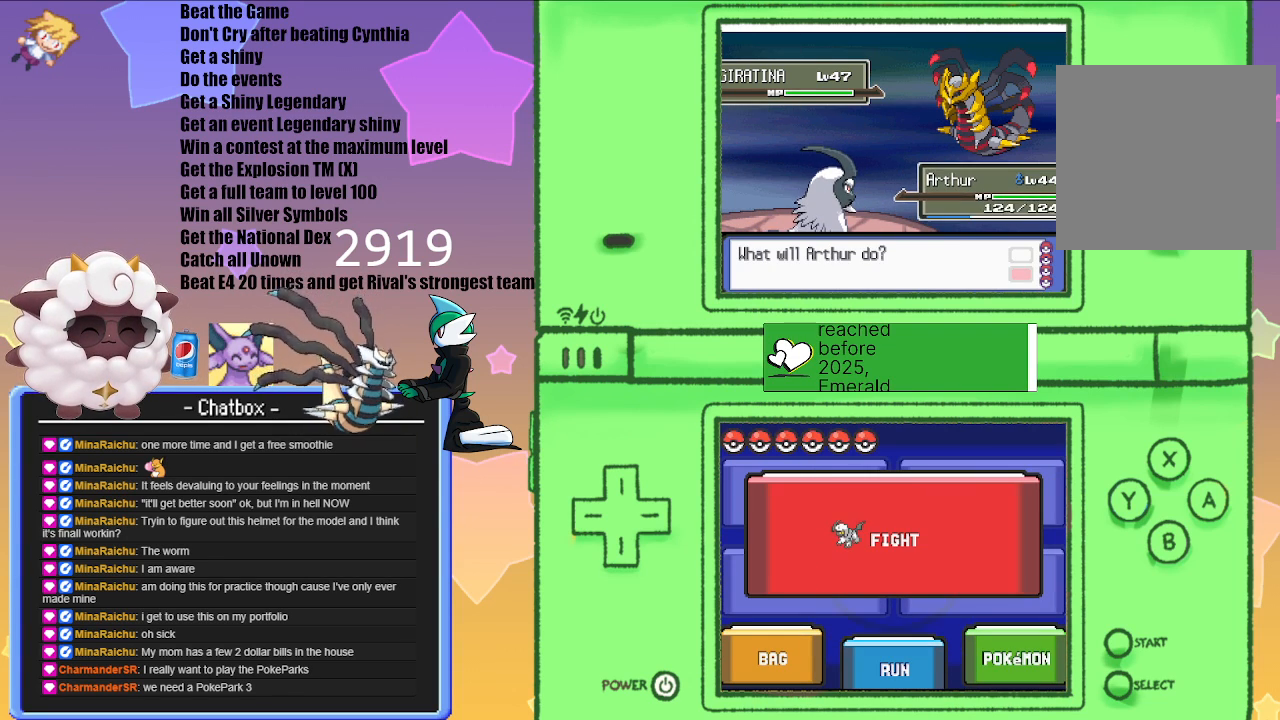
{"buttons": [], "left_stick": "center", "right_stick": "center", "events": []}
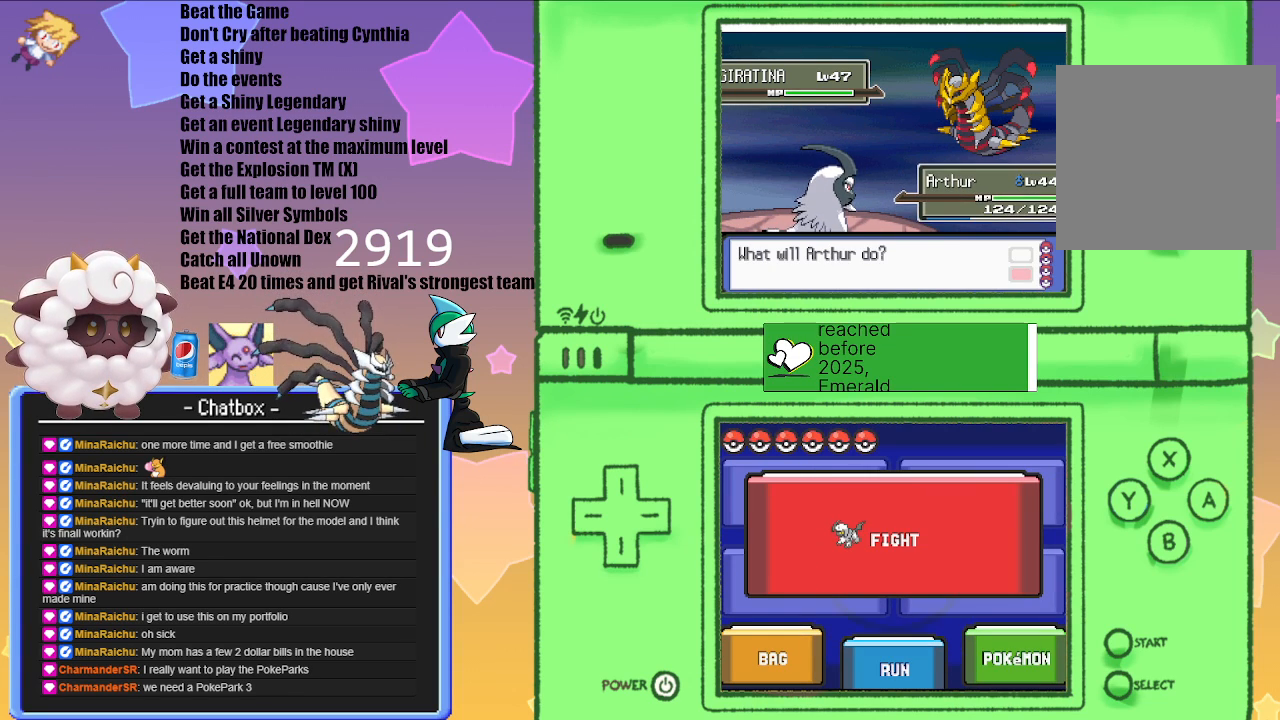
{"buttons": [], "left_stick": "center", "right_stick": "center", "events": []}
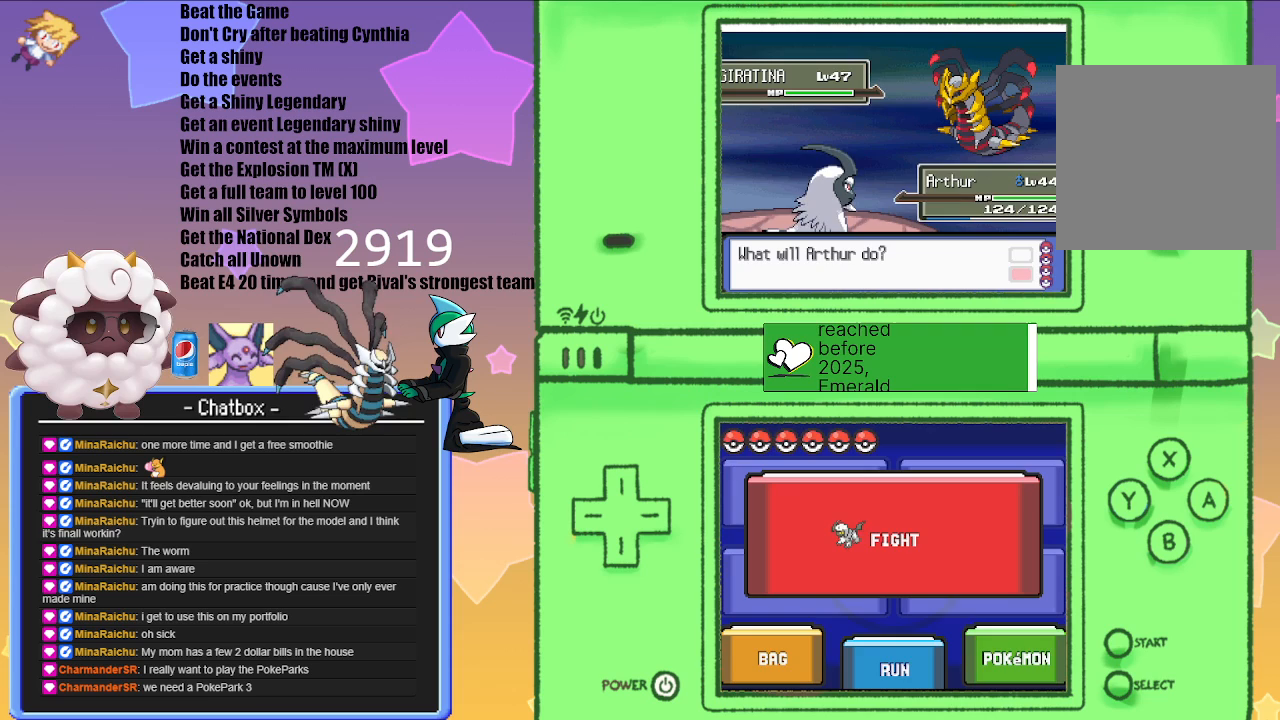
{"buttons": [], "left_stick": "center", "right_stick": "center", "events": [[67, "L1", "down"], [150, "R1", "down"], [300, "START", "down"], [483, "L1", "up"], [483, "R1", "up"], [483, "START", "up"]]}
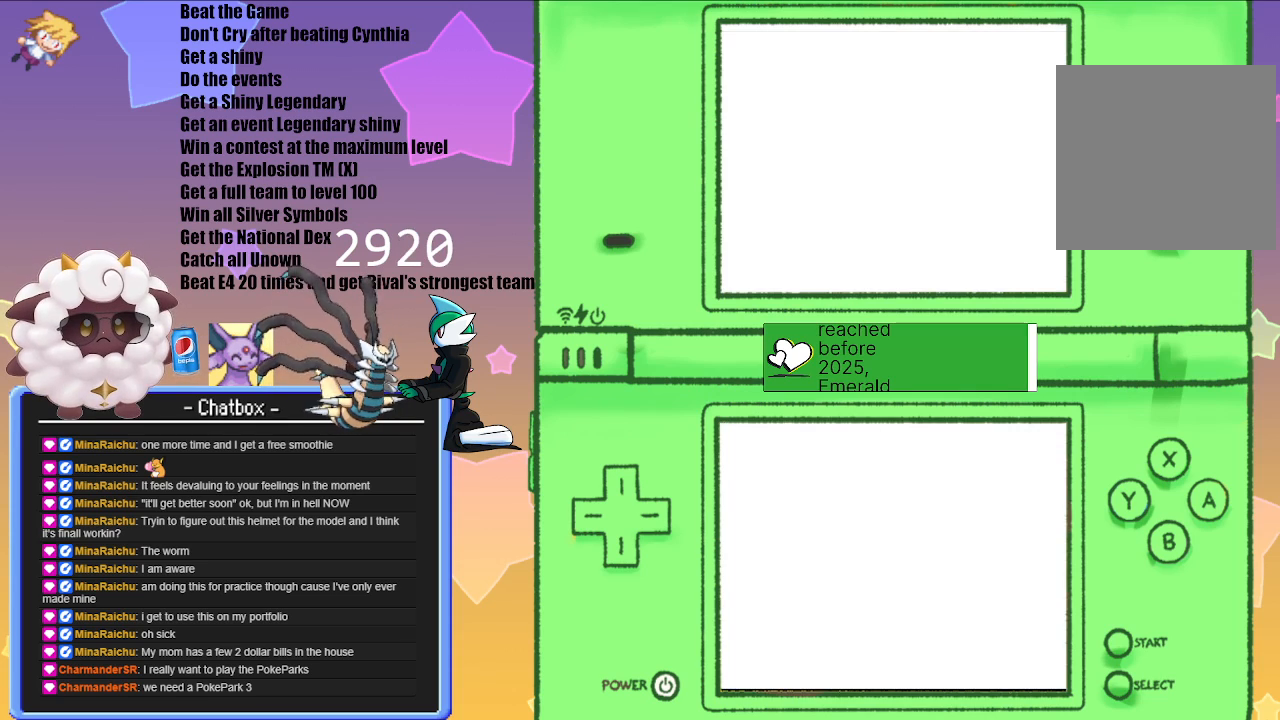
{"buttons": [], "left_stick": "center", "right_stick": "center", "events": []}
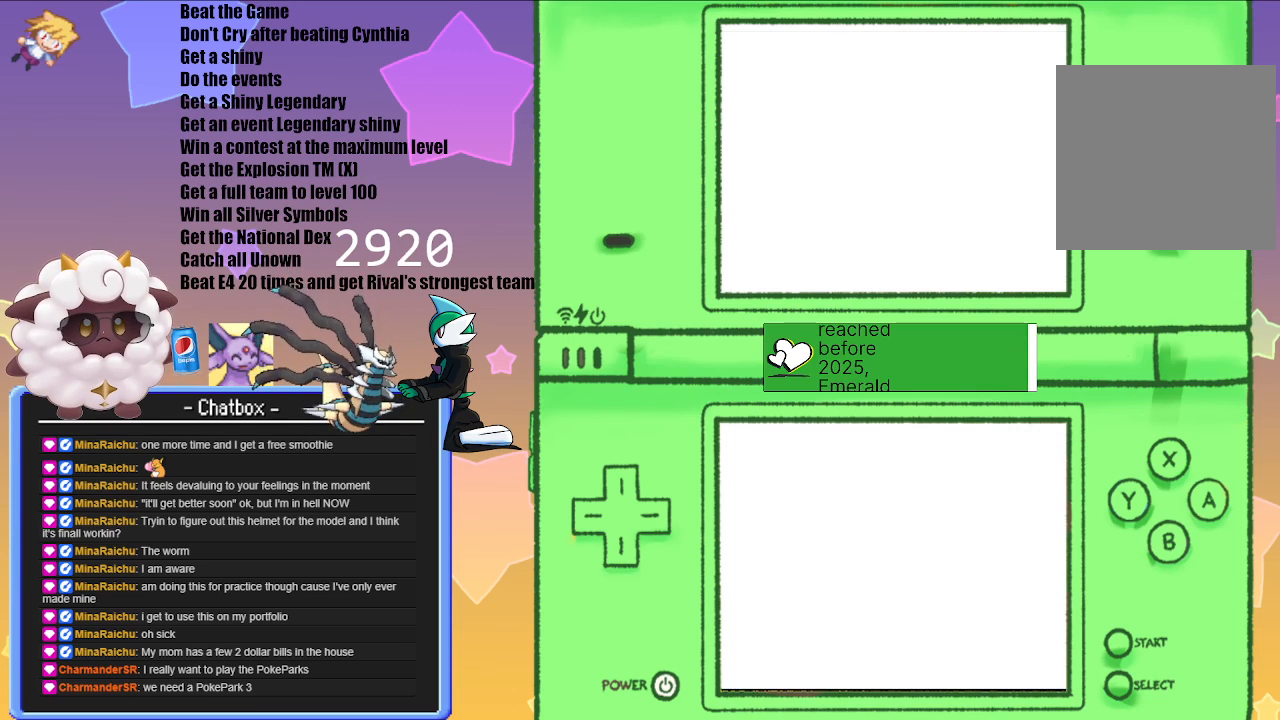
{"buttons": [], "left_stick": "center", "right_stick": "center", "events": []}
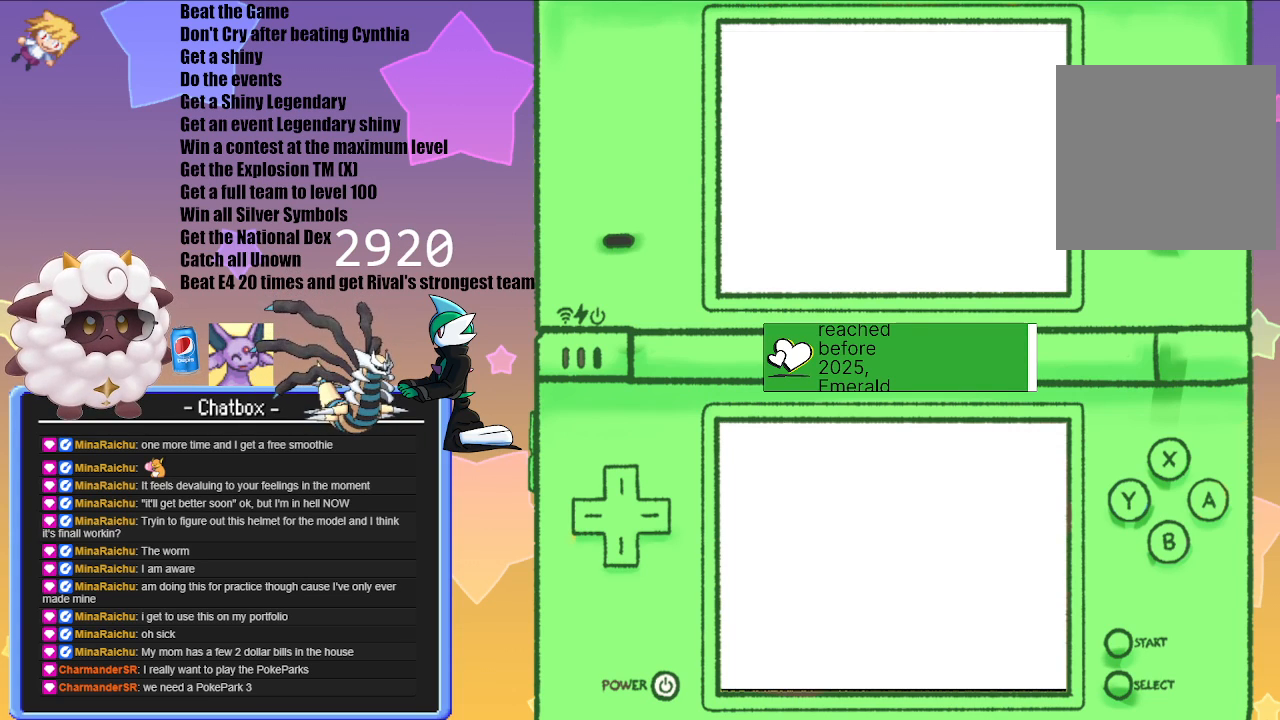
{"buttons": [], "left_stick": "center", "right_stick": "center", "events": []}
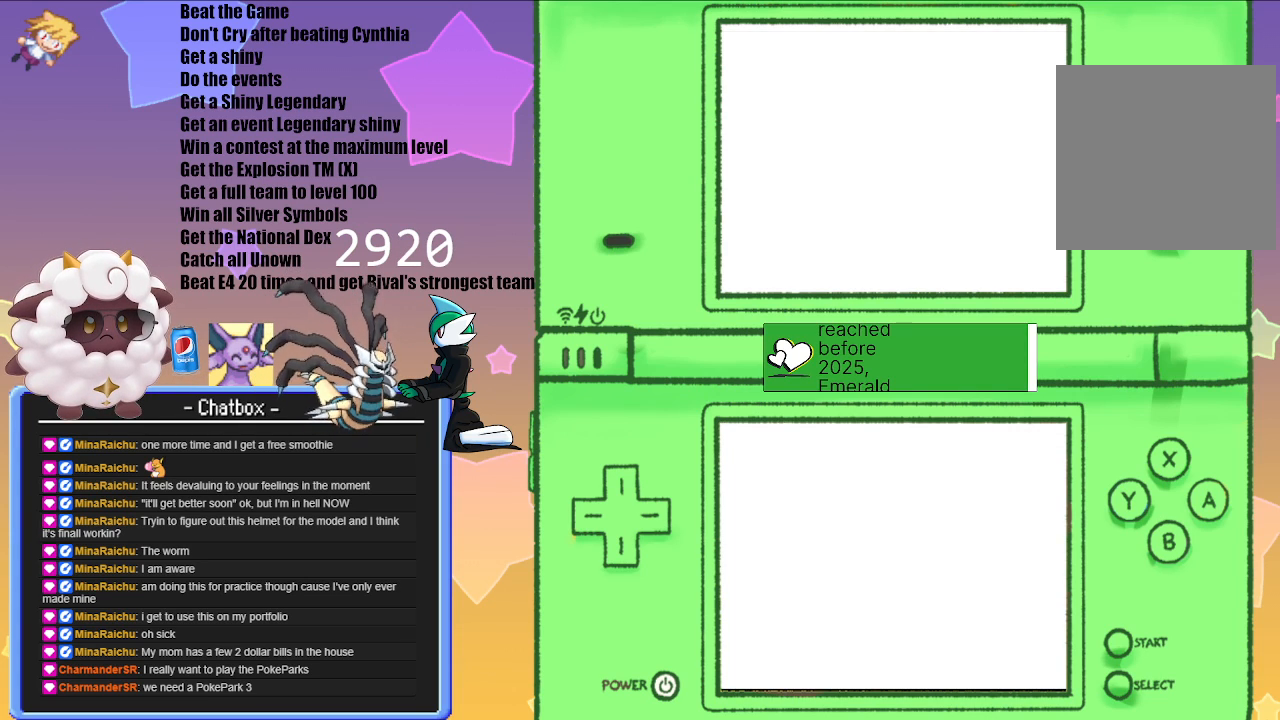
{"buttons": [], "left_stick": "center", "right_stick": "center", "events": []}
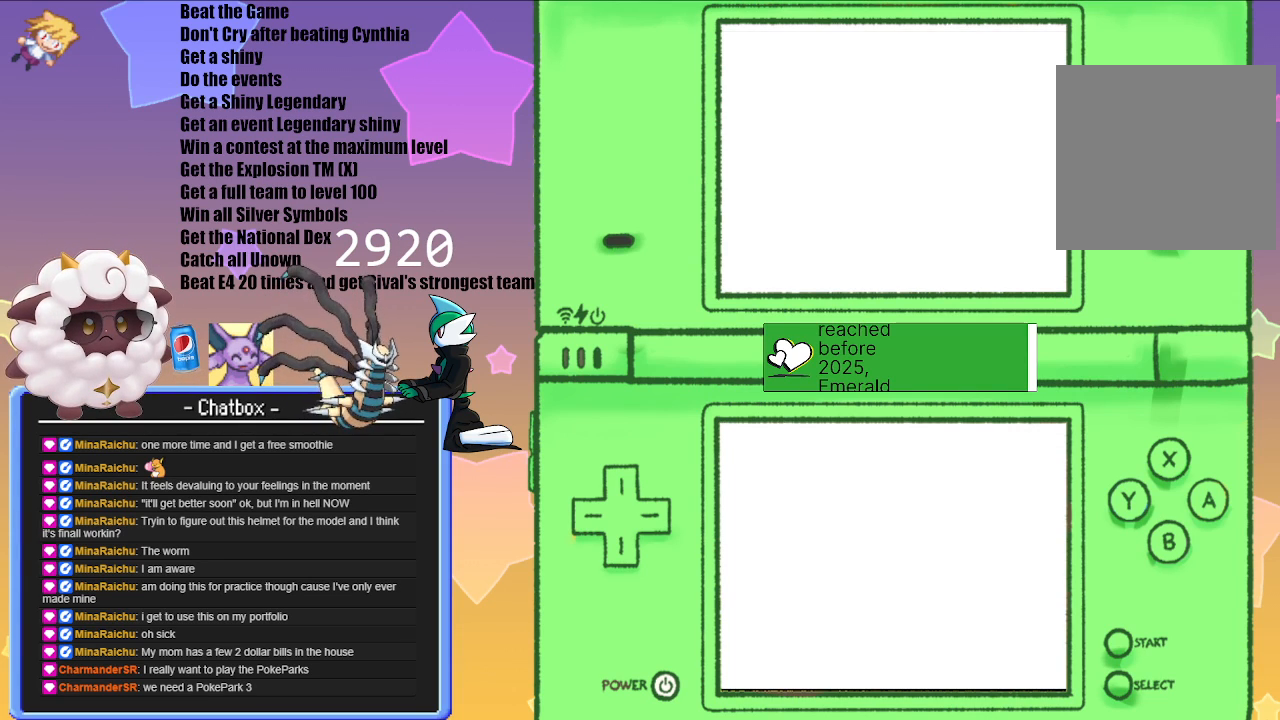
{"buttons": [], "left_stick": "up", "right_stick": "center", "events": [[417, "left_stick", "up"]]}
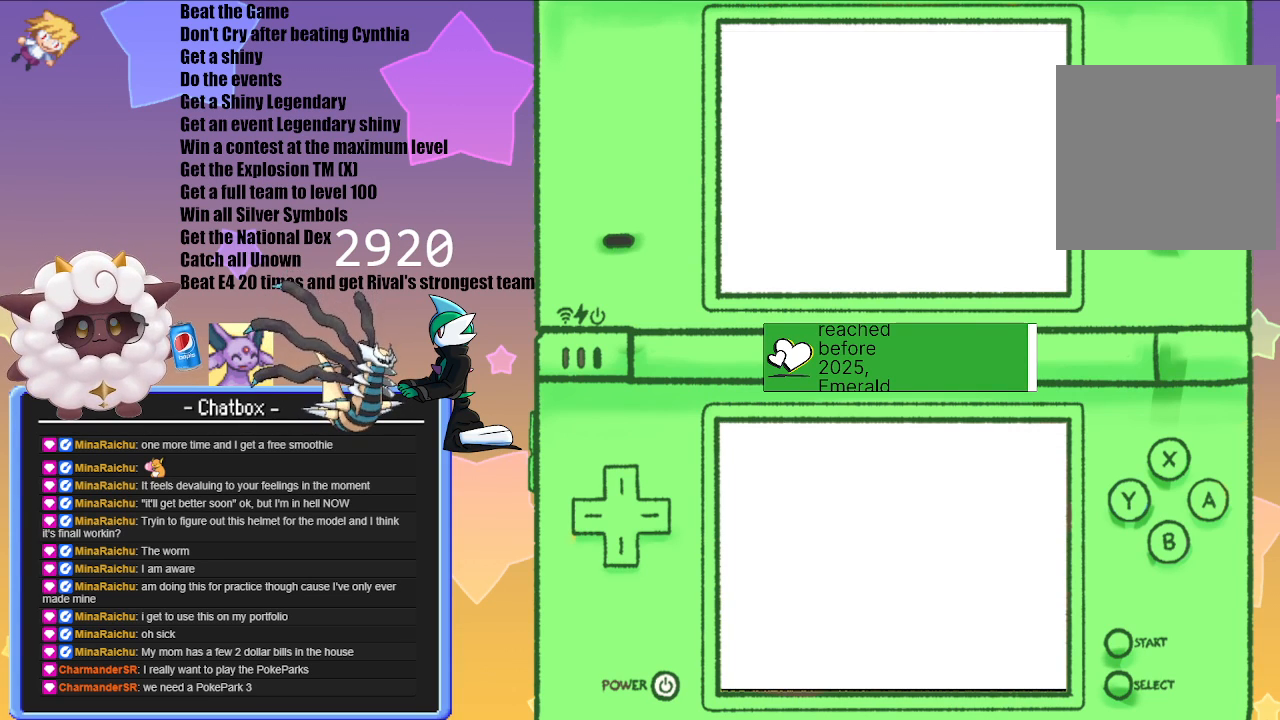
{"buttons": [], "left_stick": "up-left", "right_stick": "center", "events": [[83, "left_stick", "up-left"]]}
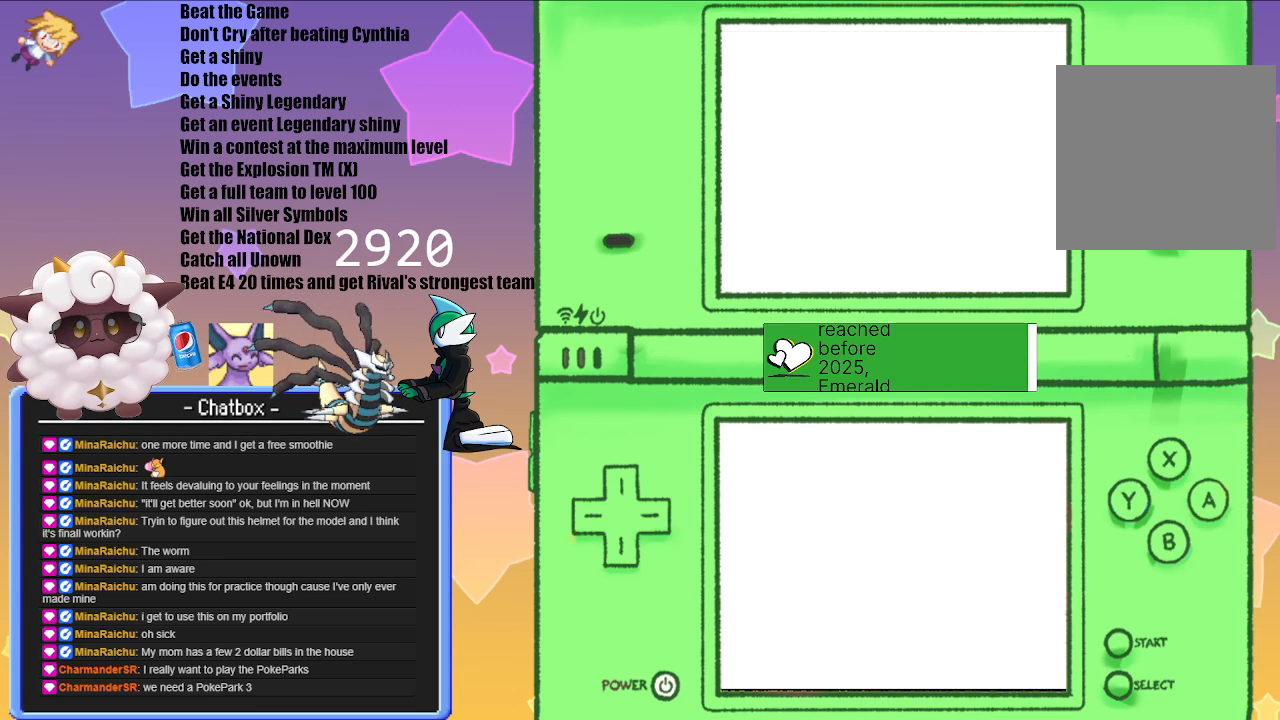
{"buttons": [], "left_stick": "up-left", "right_stick": "center", "events": []}
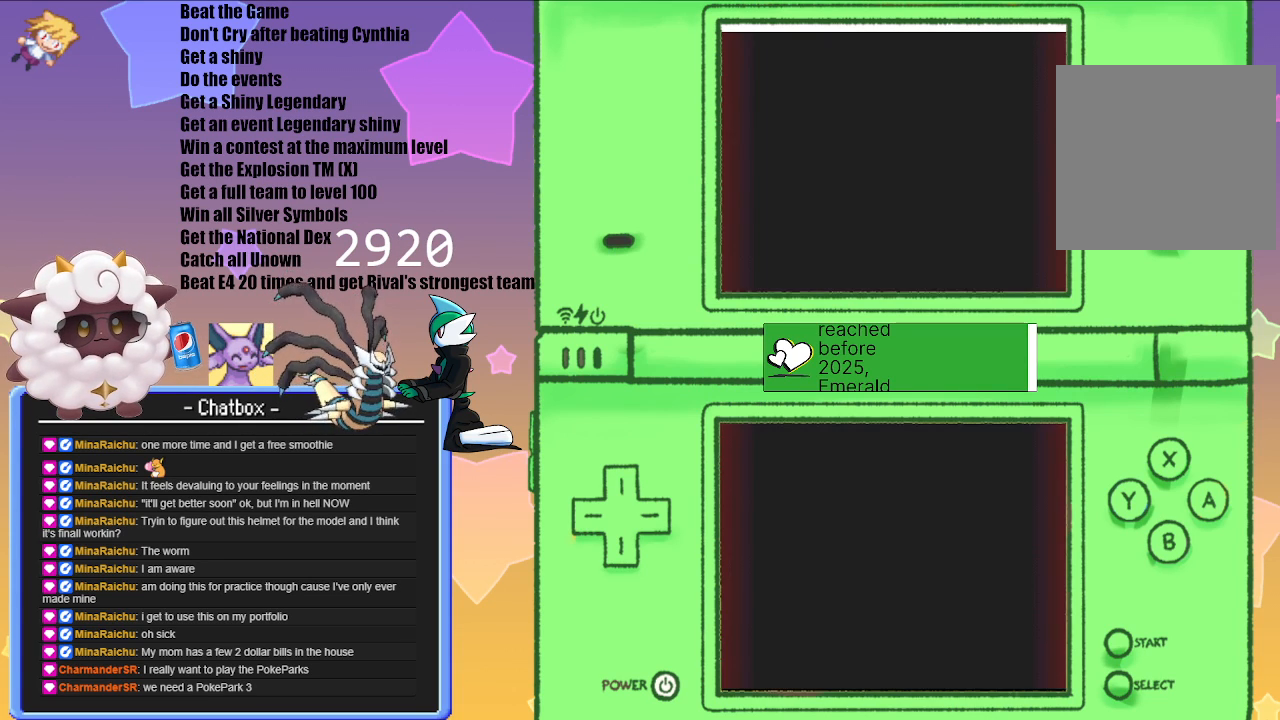
{"buttons": [], "left_stick": "center", "right_stick": "center", "events": [[483, "left_stick", "center"]]}
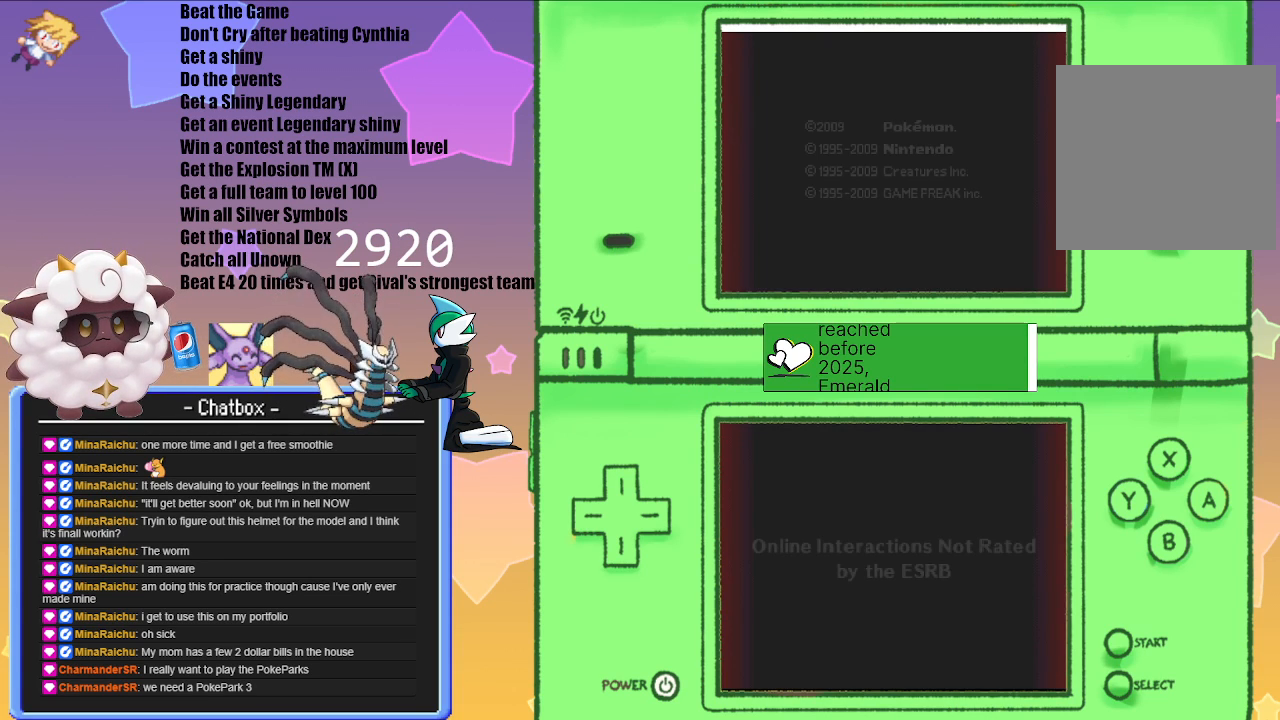
{"buttons": [], "left_stick": "center", "right_stick": "center", "events": []}
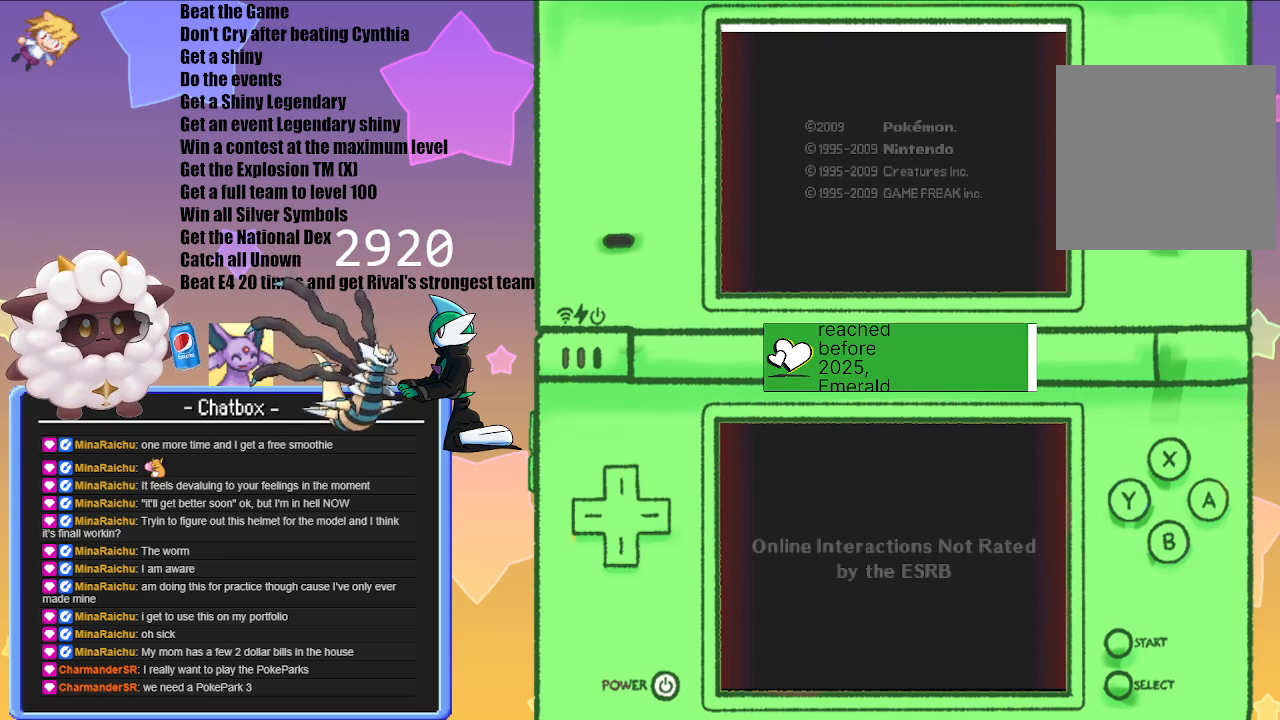
{"buttons": [], "left_stick": "center", "right_stick": "center", "events": []}
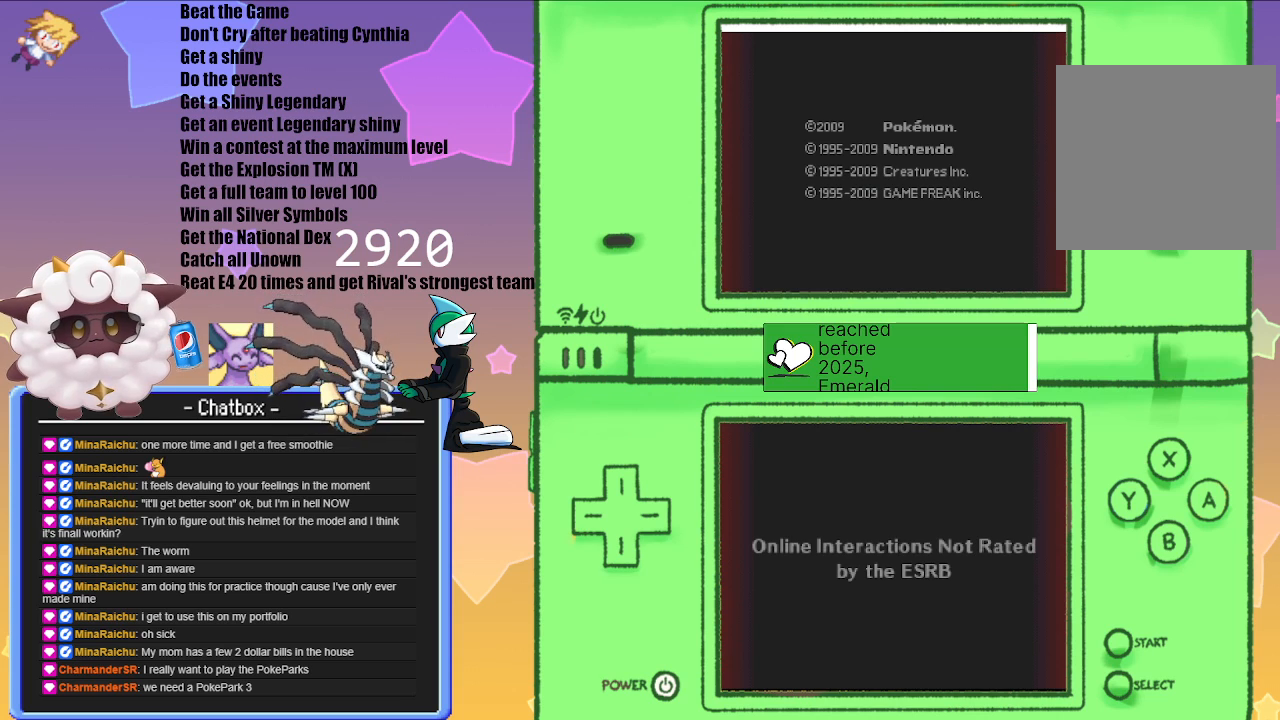
{"buttons": [], "left_stick": "center", "right_stick": "center", "events": [[83, "A", "down"], [267, "A", "up"]]}
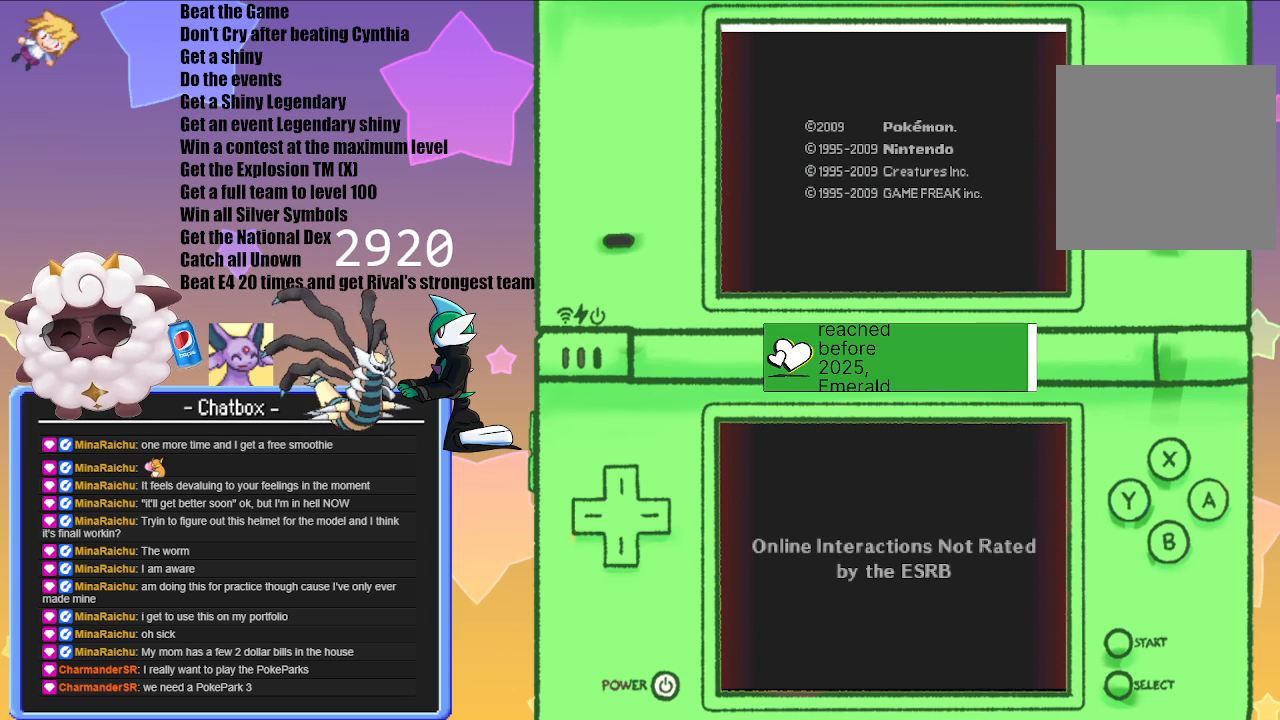
{"buttons": [], "left_stick": "center", "right_stick": "center", "events": []}
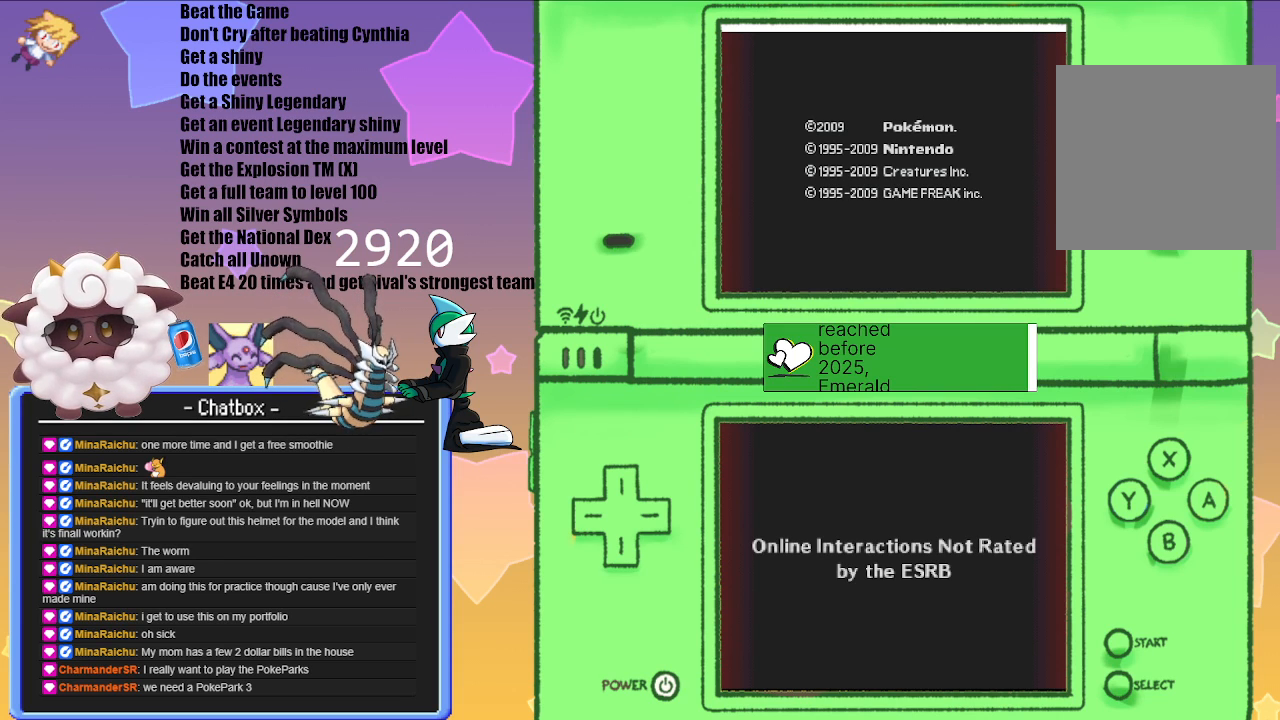
{"buttons": [], "left_stick": "center", "right_stick": "center", "events": []}
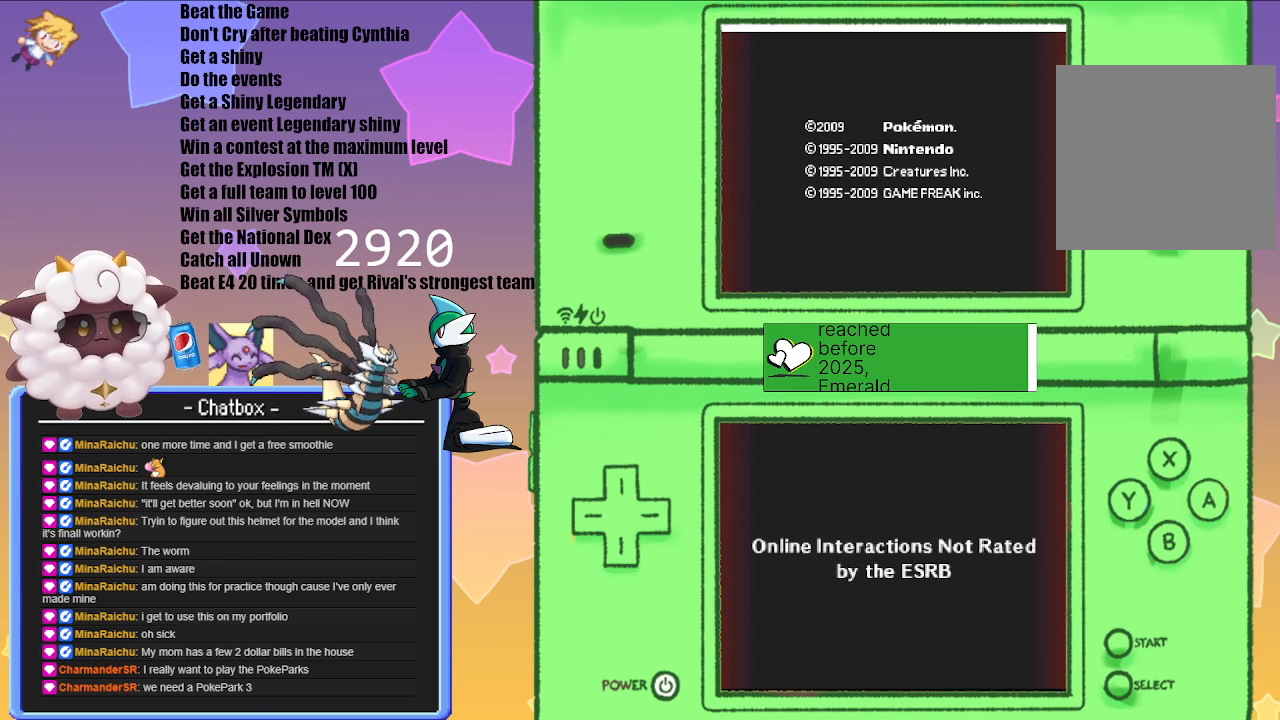
{"buttons": [], "left_stick": "center", "right_stick": "center", "events": [[267, "A", "down"], [433, "A", "up"]]}
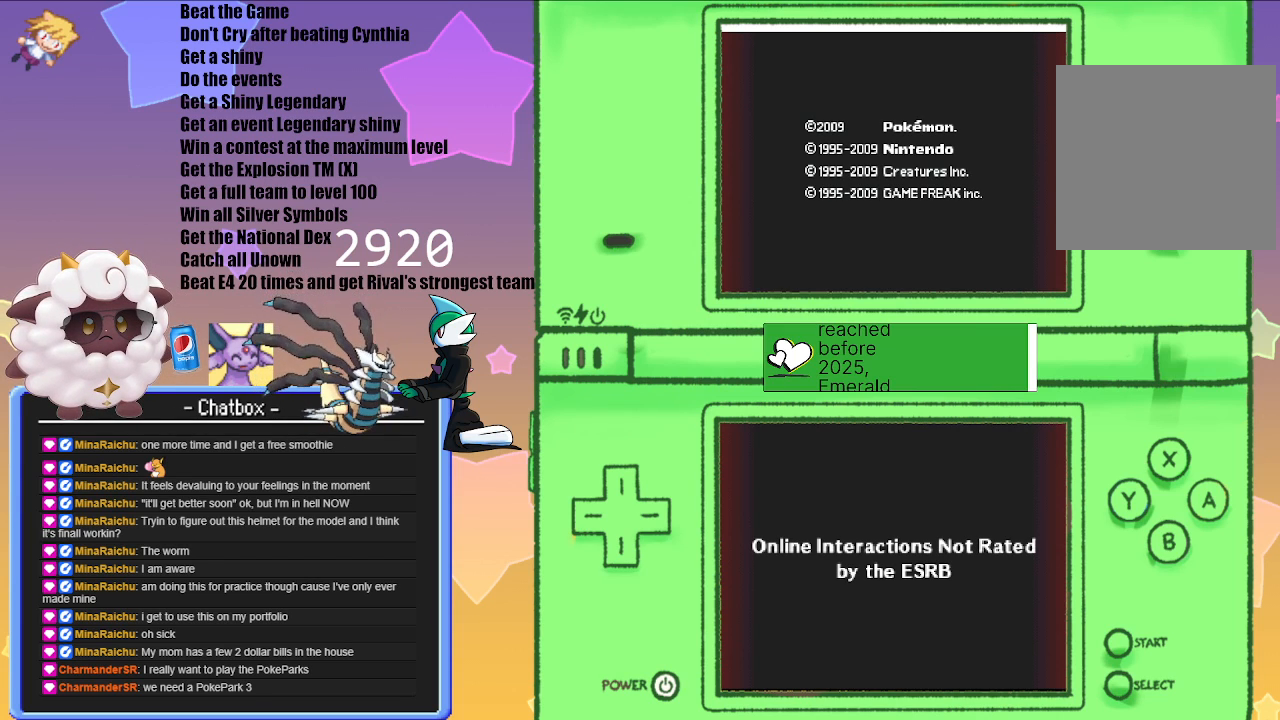
{"buttons": [], "left_stick": "center", "right_stick": "center", "events": []}
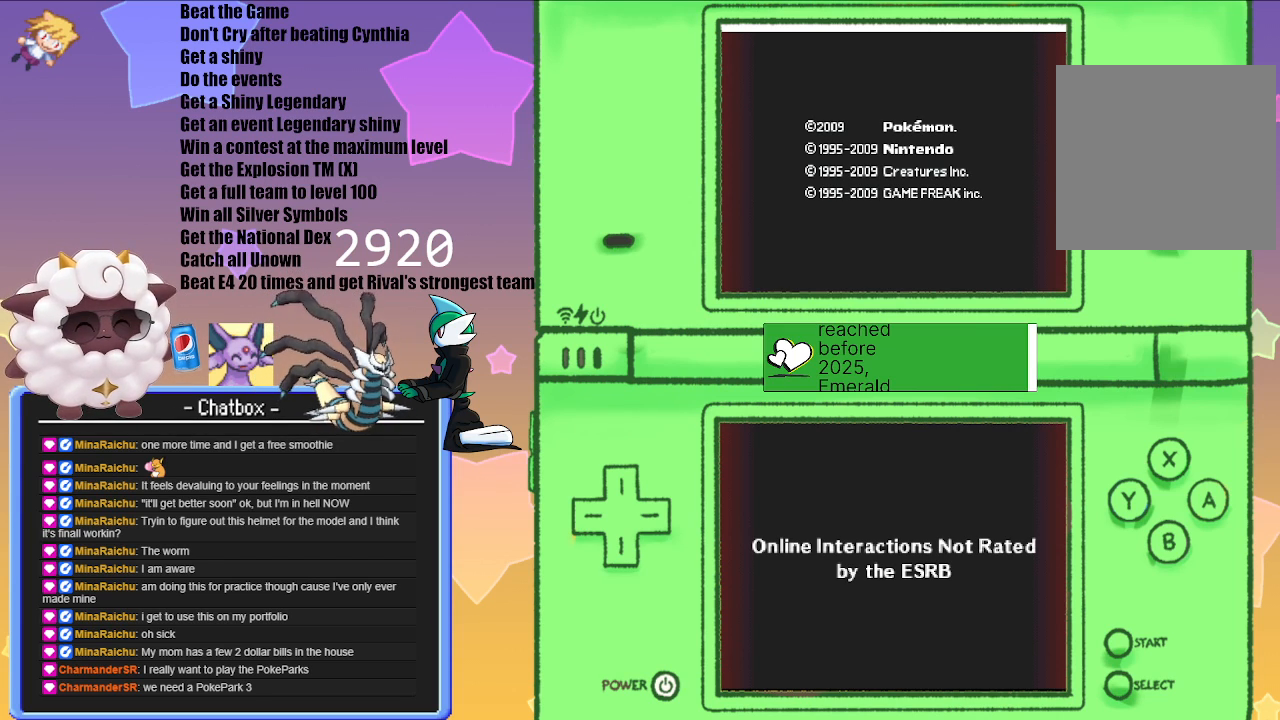
{"buttons": [], "left_stick": "center", "right_stick": "center", "events": []}